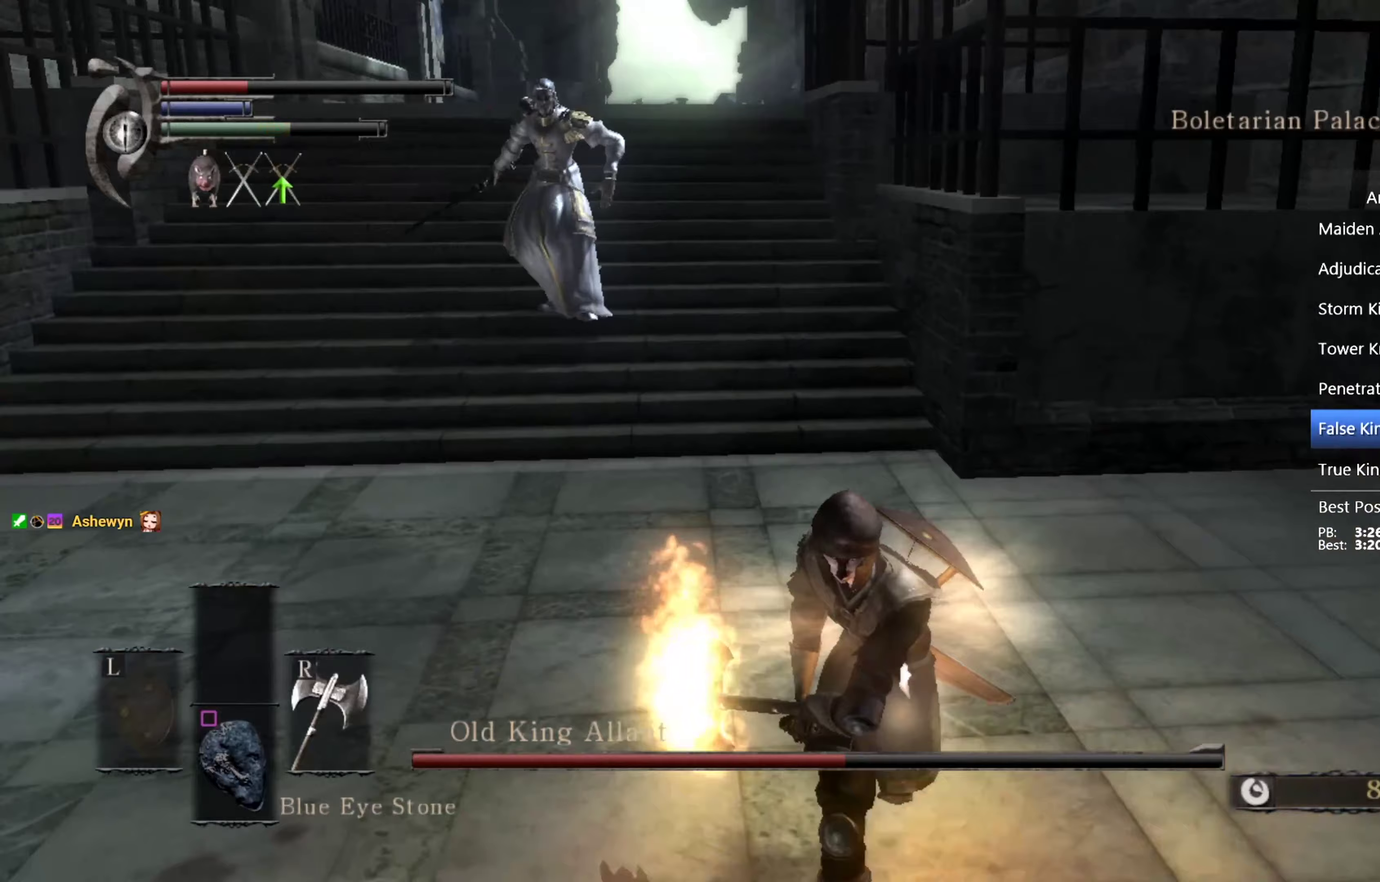
Gameplay with a controller (PlayStation layout); each line is a JSON object with the inputs held at the frame after it (dt_ms = milliseconds from this image to that frame). "events" lists button and stick changes between this image and that frame as [ms after this image, input, new state], when the widget could be followed in between. This overlay highlights the sticks when they move; stick clicks (L3 R3) are not distinguishable.
{"dt_ms": 267, "buttons": [], "left_stick": "down-left", "right_stick": "center", "events": [[233, "left_stick", "down-left"]]}
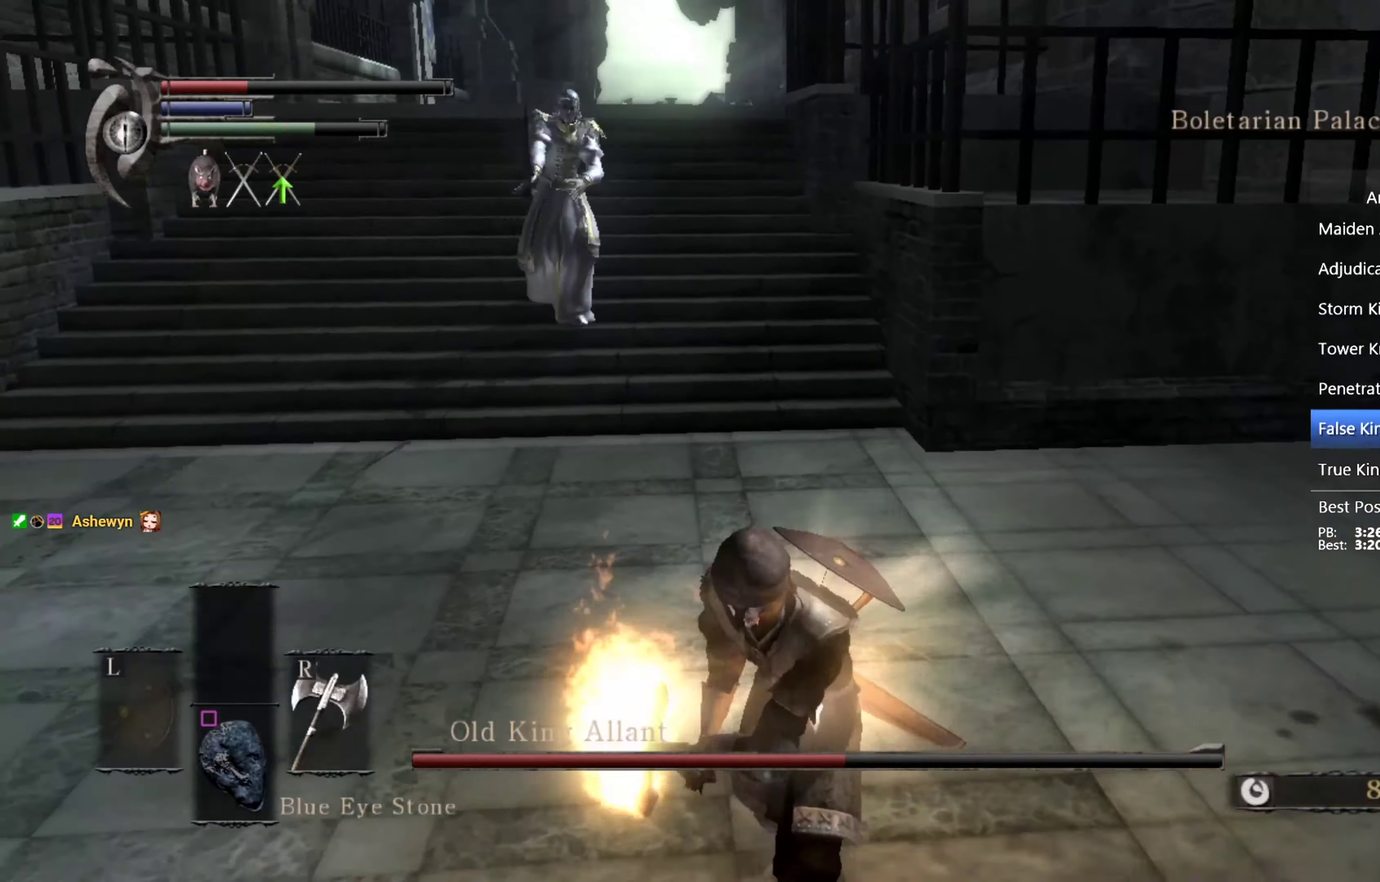
{"dt_ms": 500, "buttons": ["CIRCLE"], "left_stick": "up-left", "right_stick": "right", "events": [[33, "left_stick", "left"], [100, "left_stick", "up-left"], [500, "CIRCLE", "down"], [500, "right_stick", "right"]]}
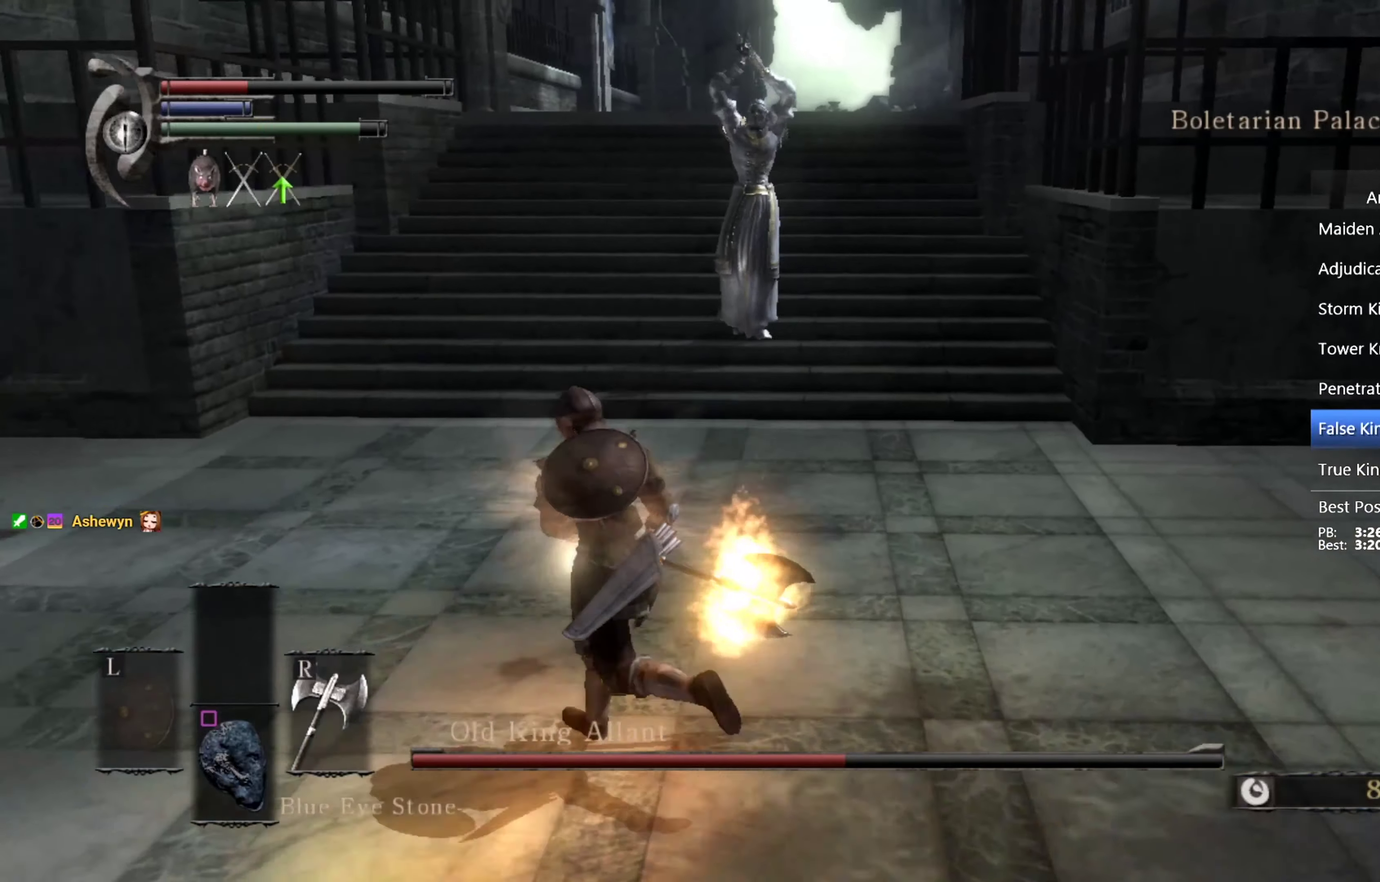
{"dt_ms": 500, "buttons": [], "left_stick": "up-left", "right_stick": "right", "events": [[166, "CIRCLE", "up"], [166, "left_stick", "left"], [500, "left_stick", "up-left"]]}
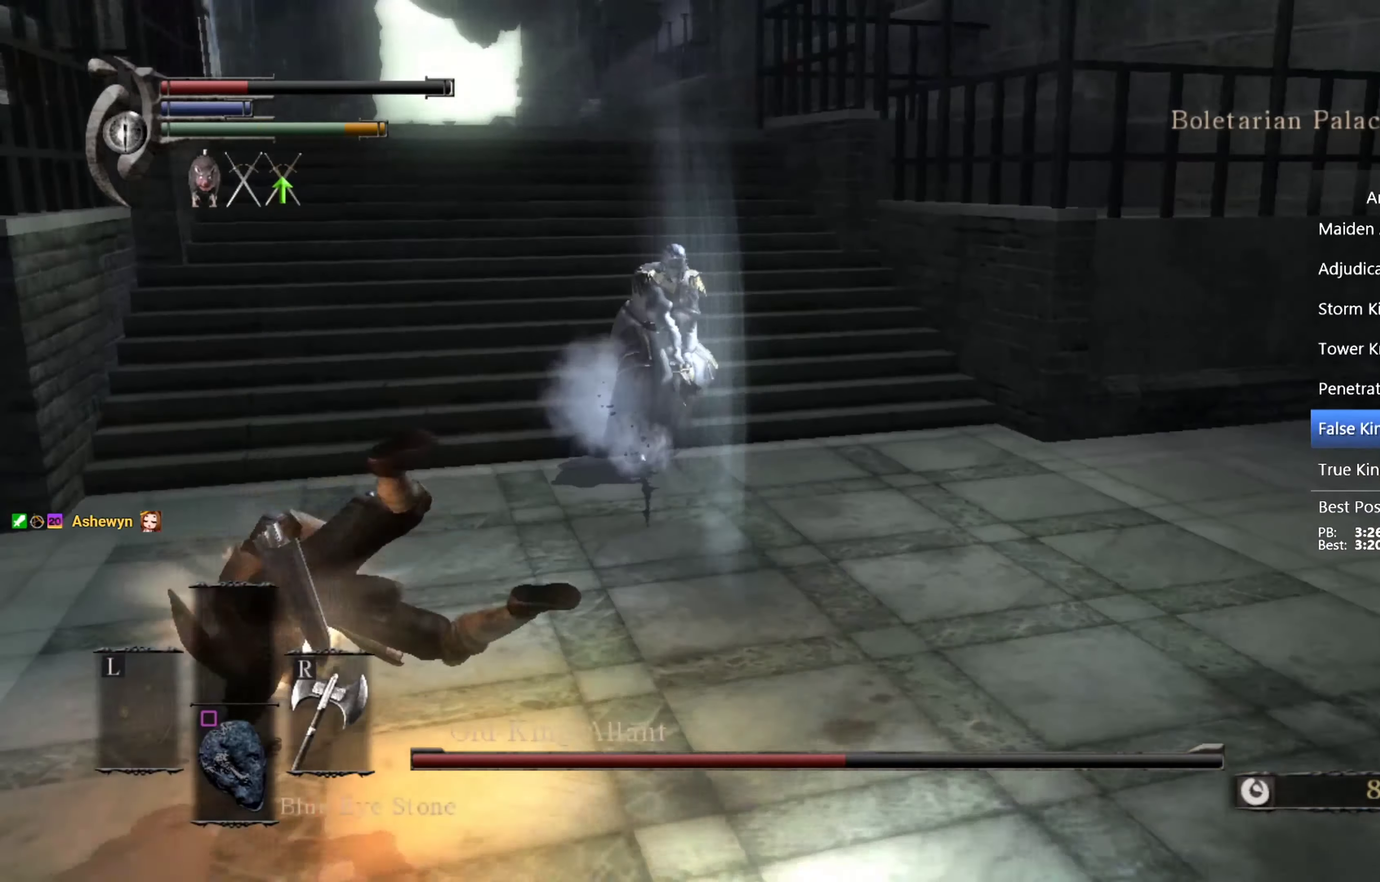
{"dt_ms": 500, "buttons": ["CIRCLE"], "left_stick": "up", "right_stick": "center", "events": [[66, "CIRCLE", "down"], [66, "left_stick", "up"], [66, "right_stick", "center"], [266, "right_stick", "right"], [366, "right_stick", "center"]]}
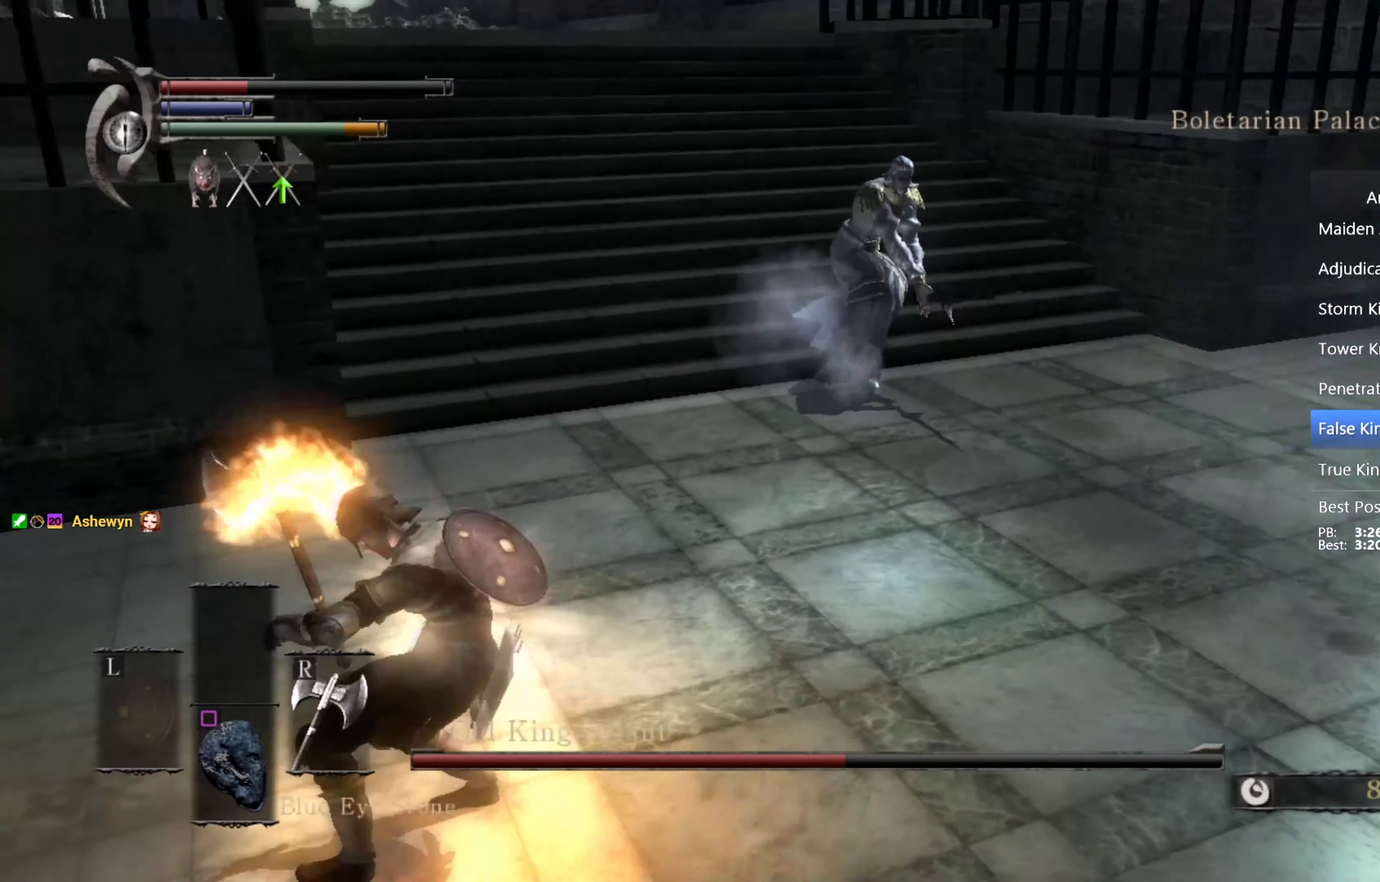
{"dt_ms": 500, "buttons": ["CIRCLE"], "left_stick": "up", "right_stick": "right"}
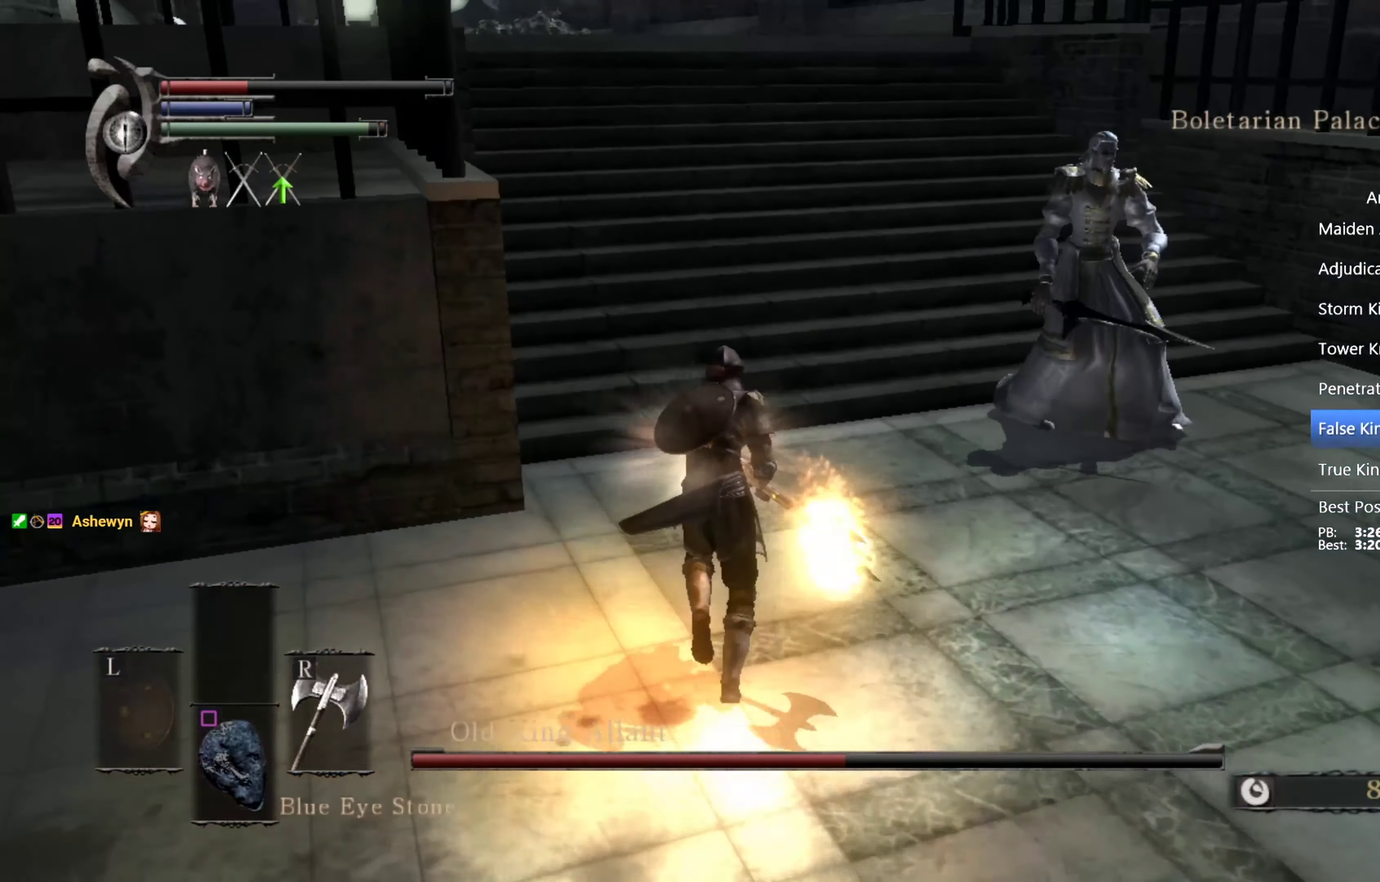
{"dt_ms": 500, "buttons": ["CIRCLE"], "left_stick": "up", "right_stick": "down-right"}
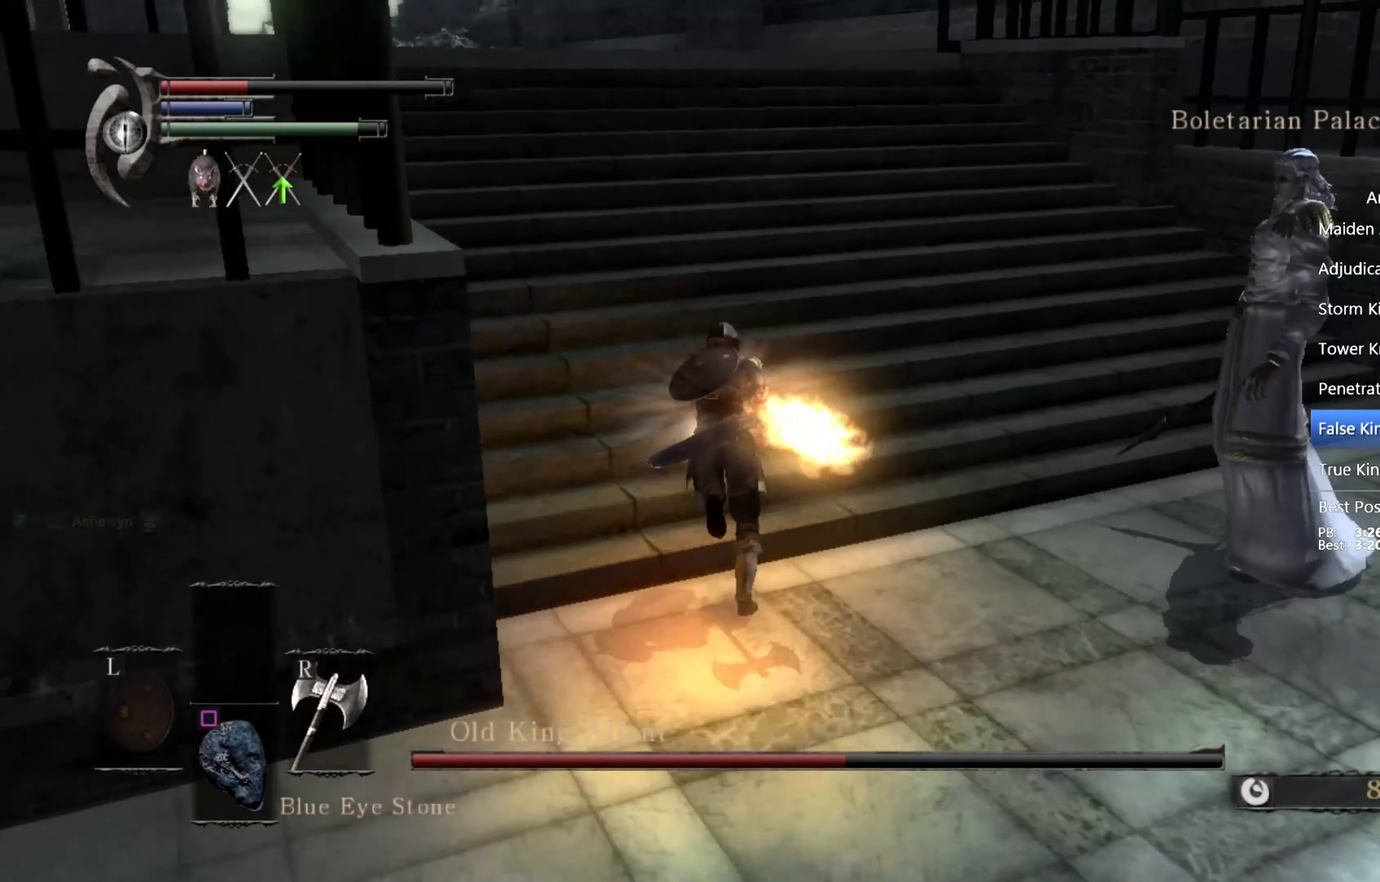
{"dt_ms": 500, "buttons": [], "left_stick": "up-left", "right_stick": "down-right", "events": [[200, "left_stick", "up-left"], [433, "CIRCLE", "up"]]}
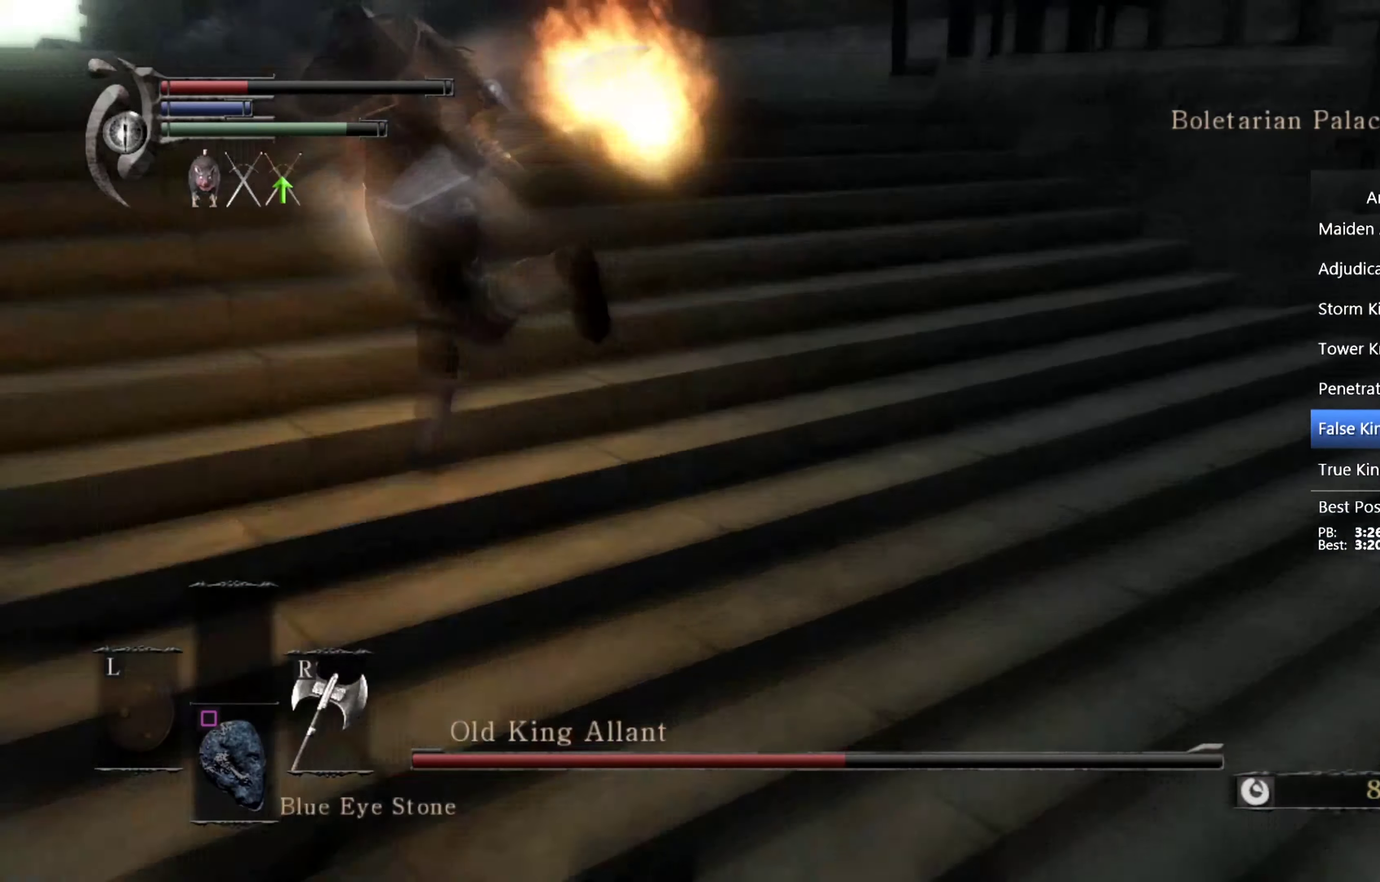
{"dt_ms": 500, "buttons": [], "left_stick": "up-left", "right_stick": "center", "events": [[400, "right_stick", "center"]]}
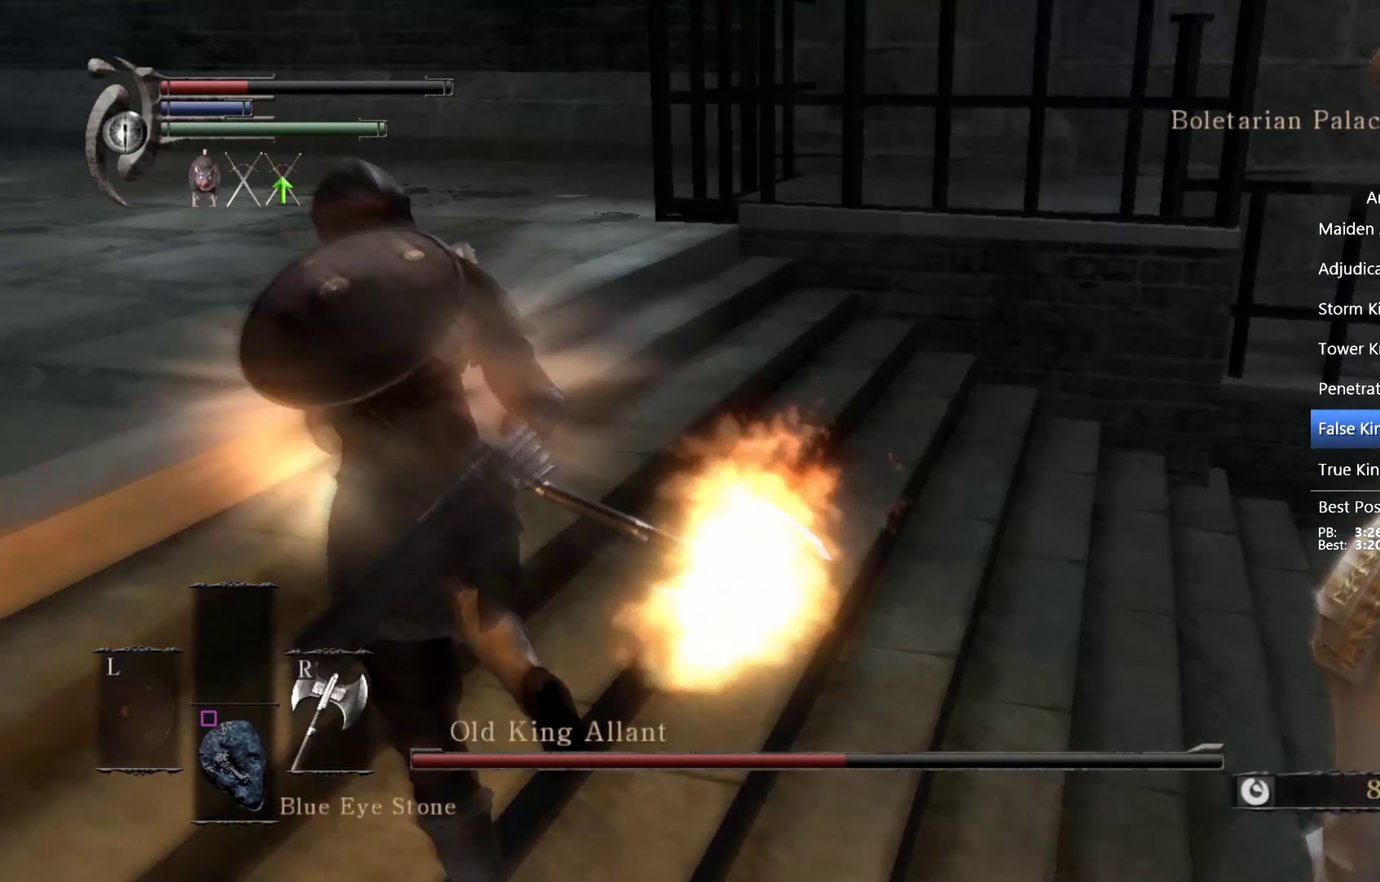
{"dt_ms": 500, "buttons": [], "left_stick": "up", "right_stick": "down-right", "events": [[33, "left_stick", "up"], [100, "CIRCLE", "down"], [166, "CIRCLE", "up"], [266, "right_stick", "down-right"]]}
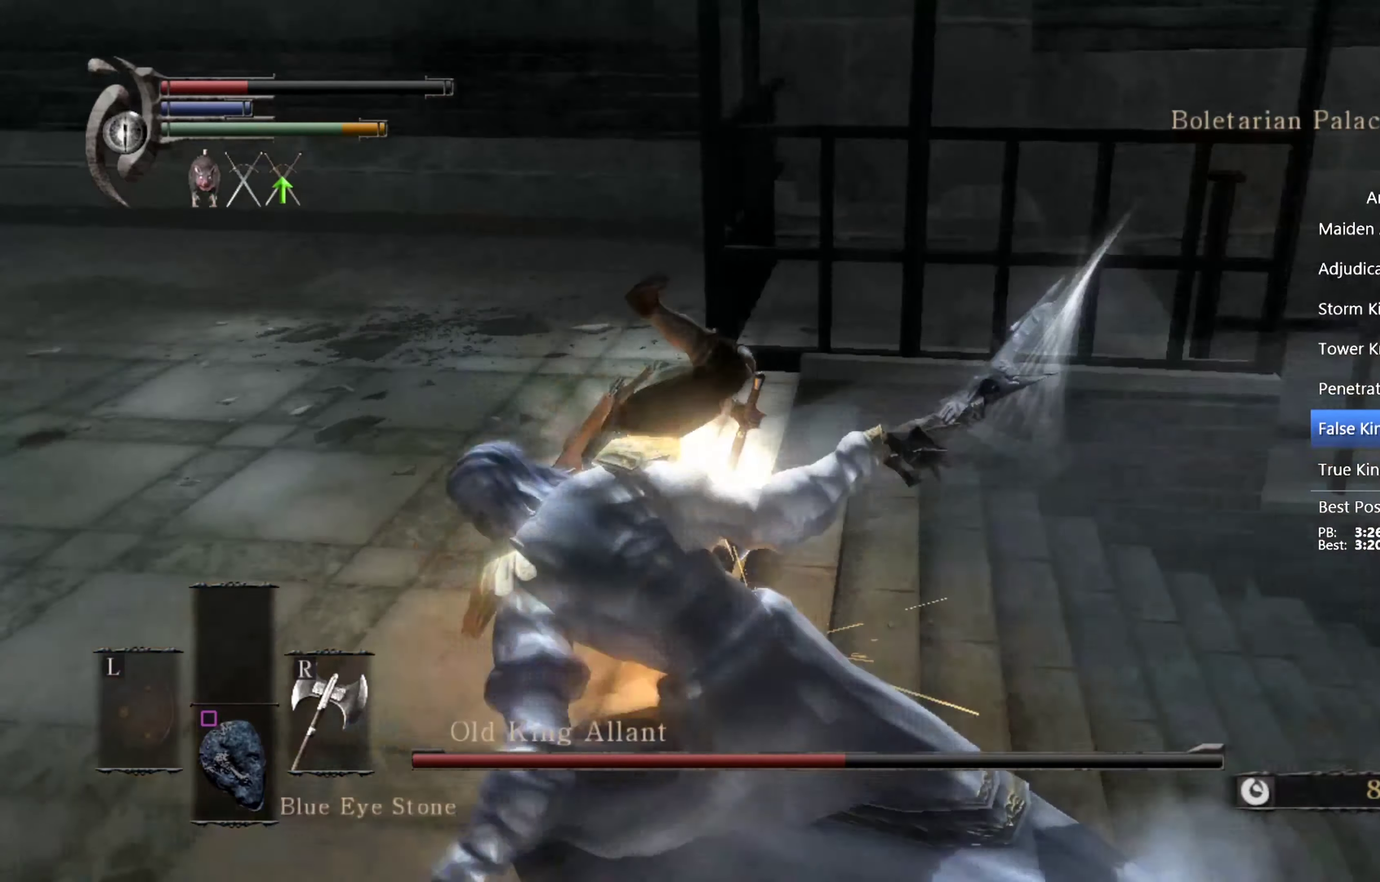
{"dt_ms": 500, "buttons": [], "left_stick": "left", "right_stick": "right"}
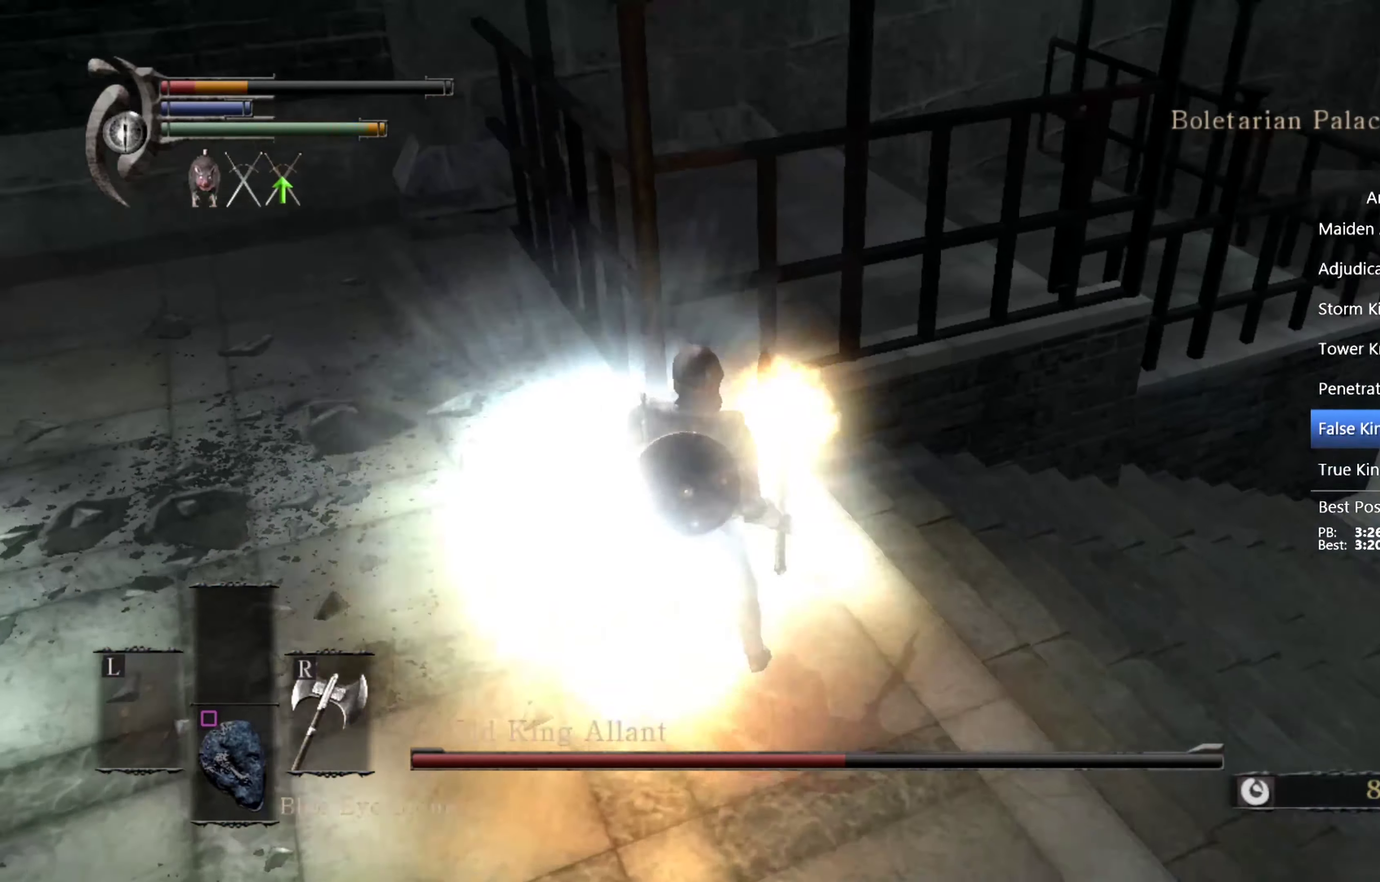
{"dt_ms": 500, "buttons": ["CIRCLE"], "left_stick": "down-left", "right_stick": "right"}